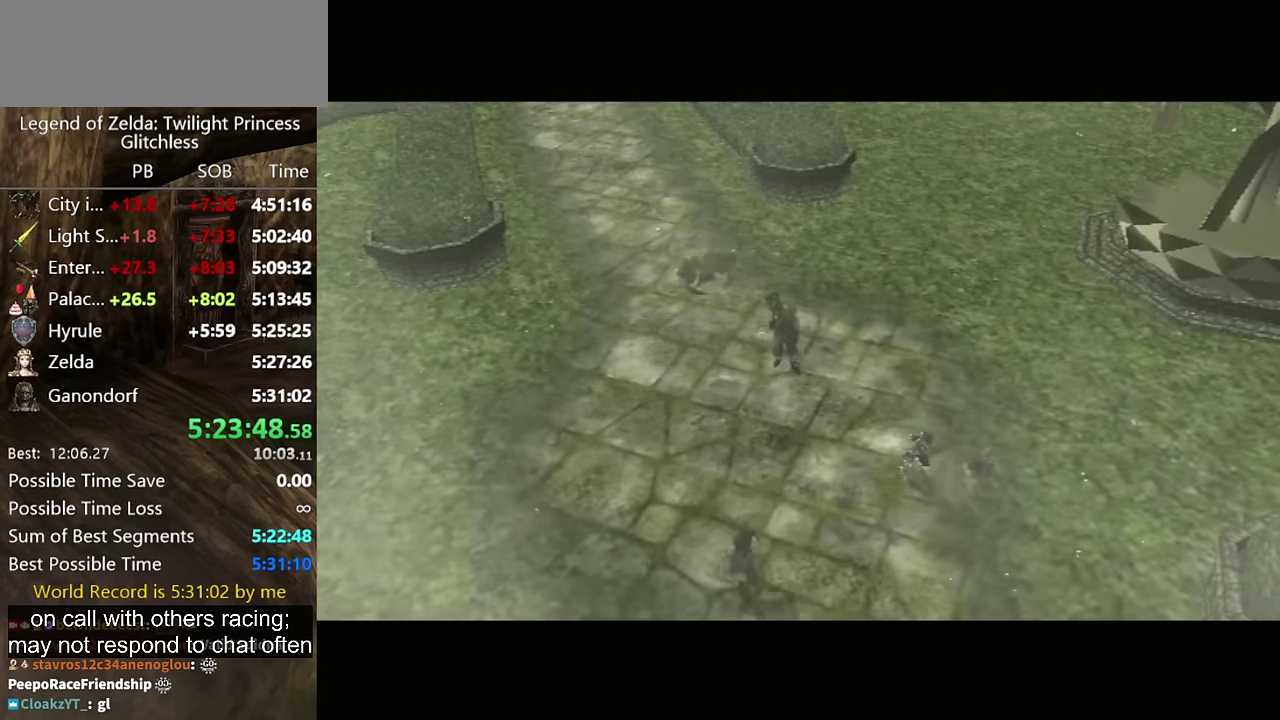
Gameplay with a controller (Nintendo layout); each line is a JSON object with the inputs held at the frame after it. "events" lists button and stick changes between this image and that frame as [ms after this image, input, new state], when the widget could be followed in between. Not read: L2 L3 R3.
{"buttons": [], "left_stick": "up", "right_stick": "center", "events": [[33, "left_stick", "up"]]}
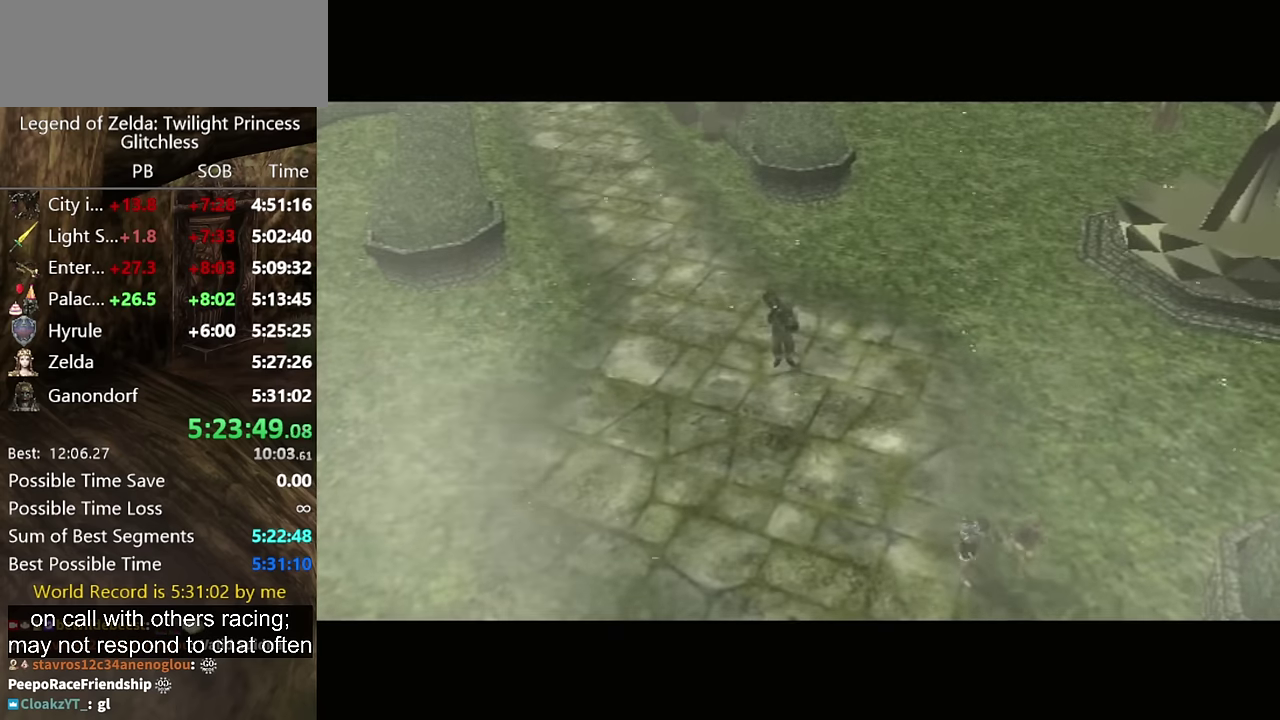
{"buttons": [], "left_stick": "up-right", "right_stick": "center", "events": [[500, "left_stick", "up-right"]]}
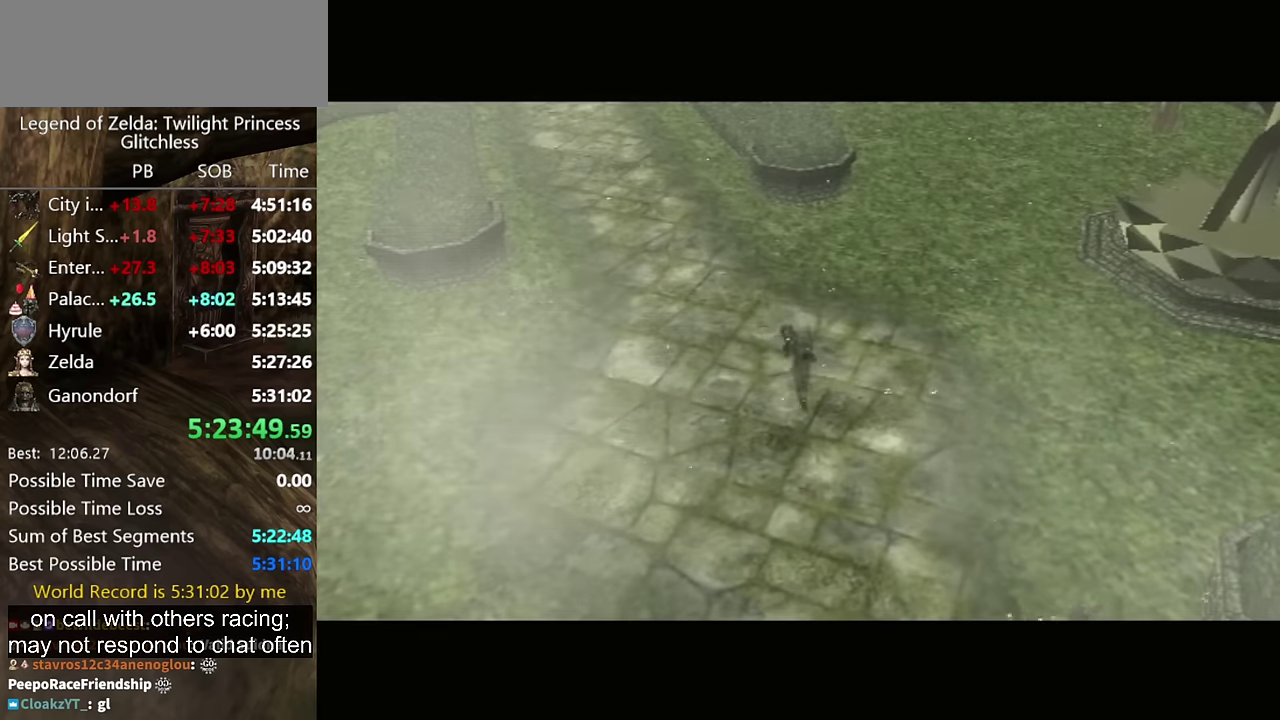
{"buttons": [], "left_stick": "up-right", "right_stick": "center", "events": [[233, "left_stick", "up"], [500, "left_stick", "up-right"]]}
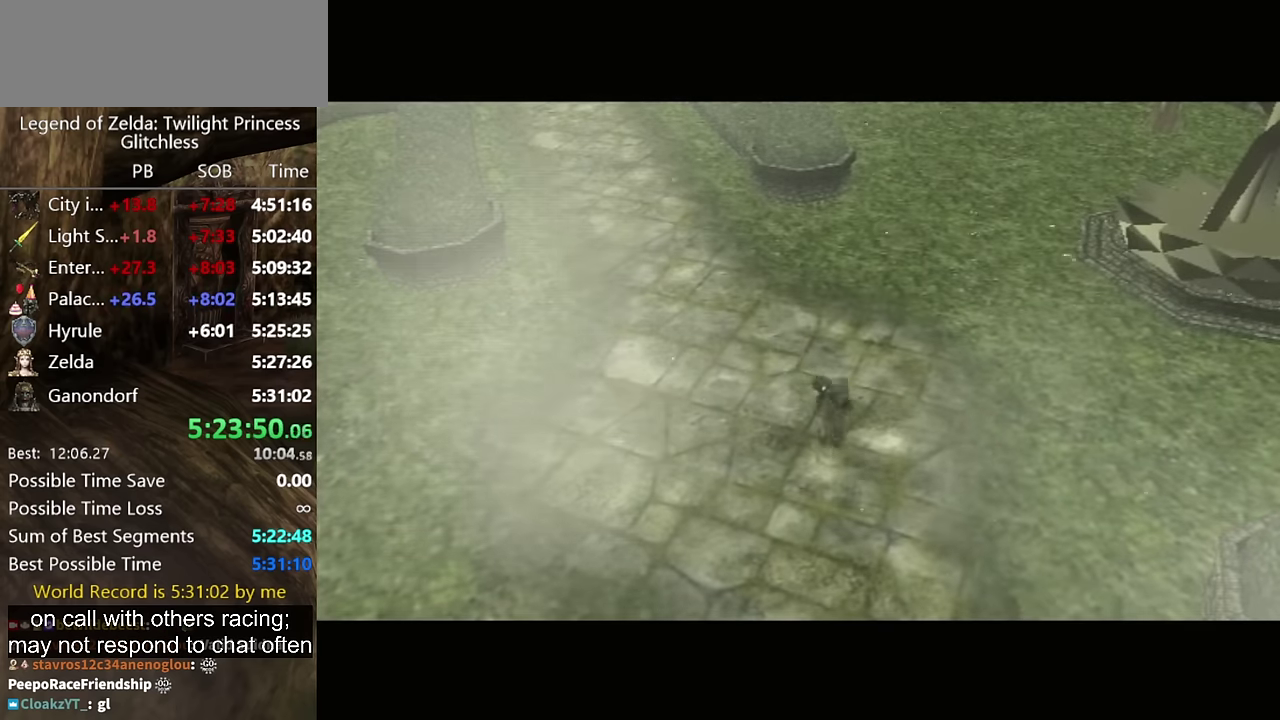
{"buttons": [], "left_stick": "up-right", "right_stick": "center", "events": []}
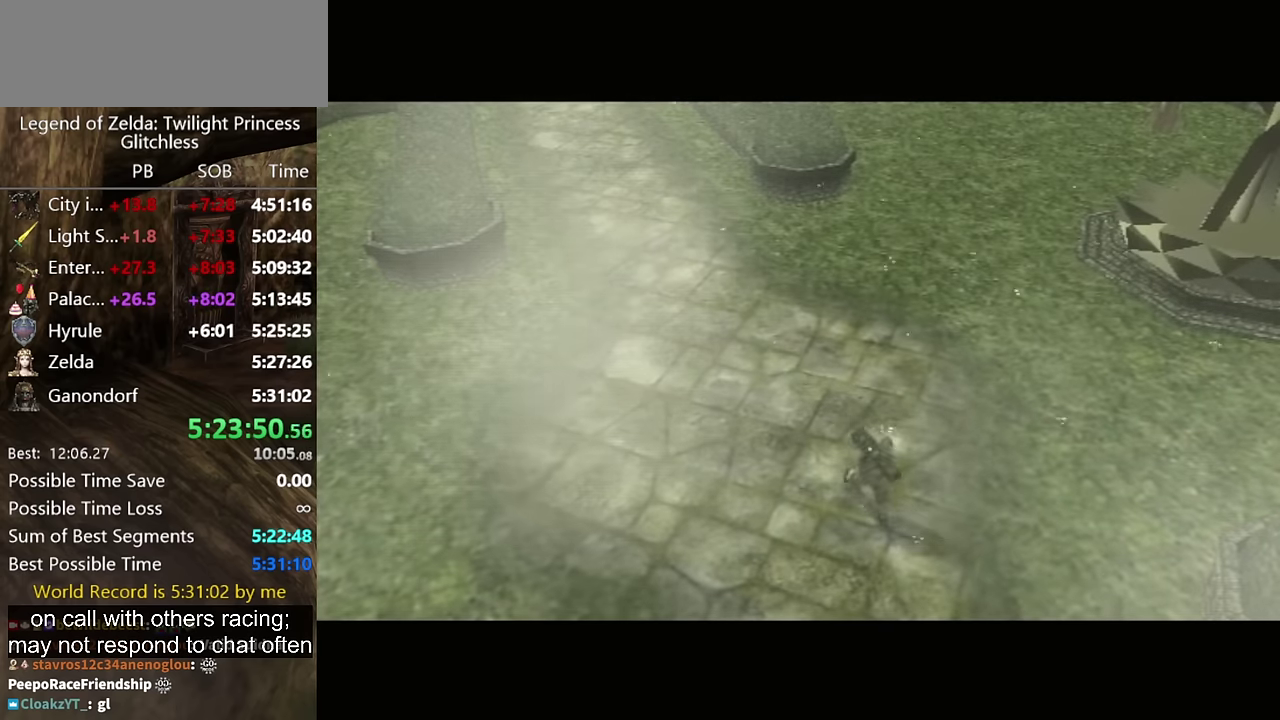
{"buttons": [], "left_stick": "up-right", "right_stick": "center", "events": [[233, "A", "down"], [333, "A", "up"], [433, "A", "down"], [500, "A", "up"]]}
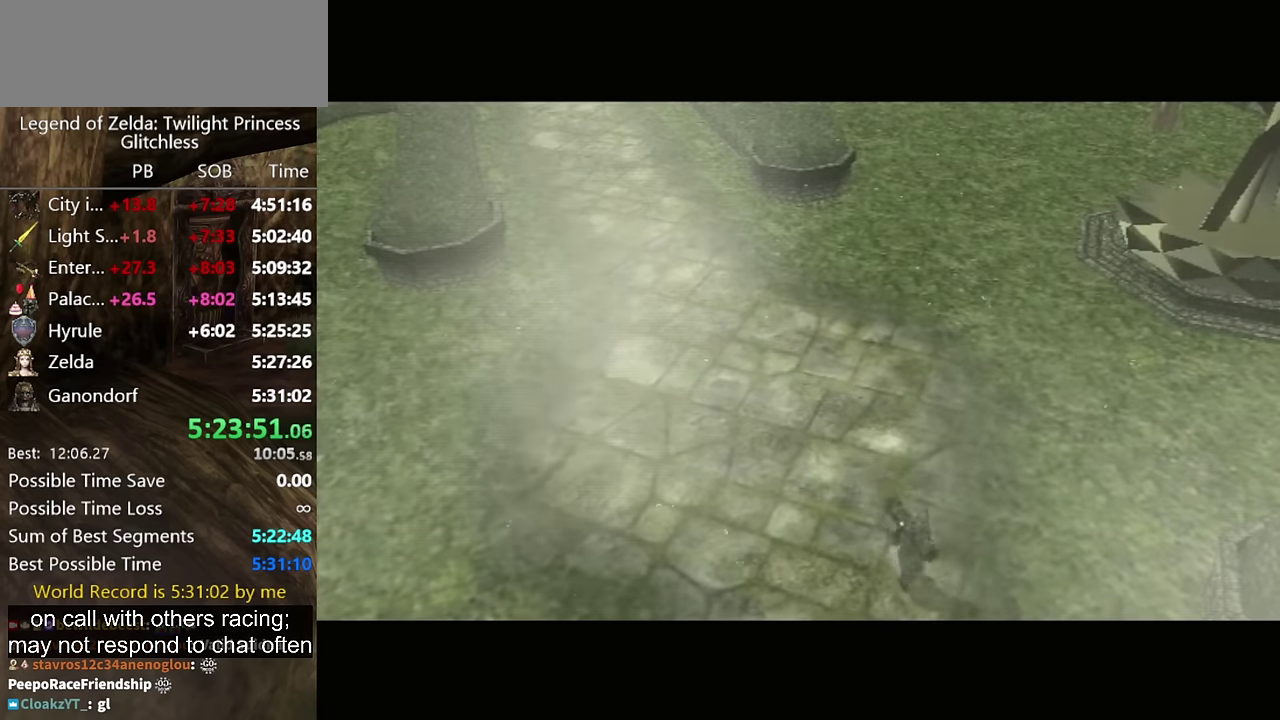
{"buttons": [], "left_stick": "up-right", "right_stick": "center", "events": [[233, "A", "down"], [333, "A", "up"], [433, "A", "down"], [500, "A", "up"]]}
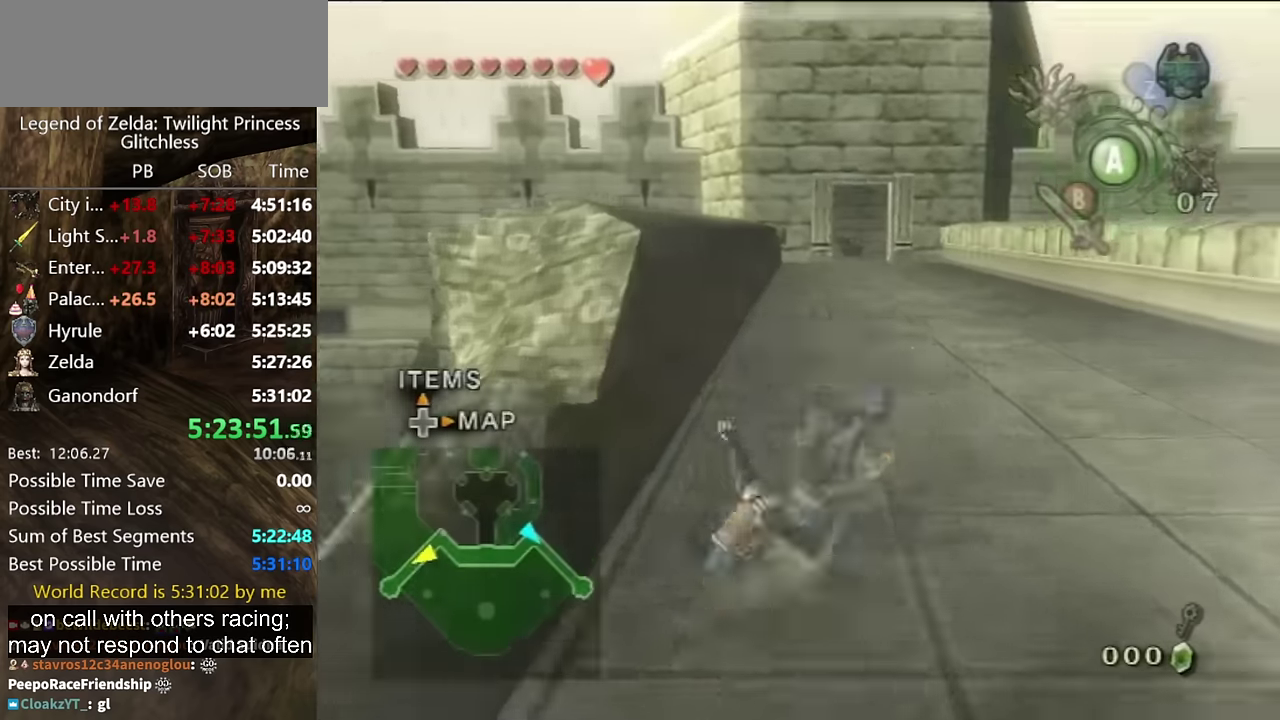
{"buttons": [], "left_stick": "up", "right_stick": "center", "events": [[133, "left_stick", "up"]]}
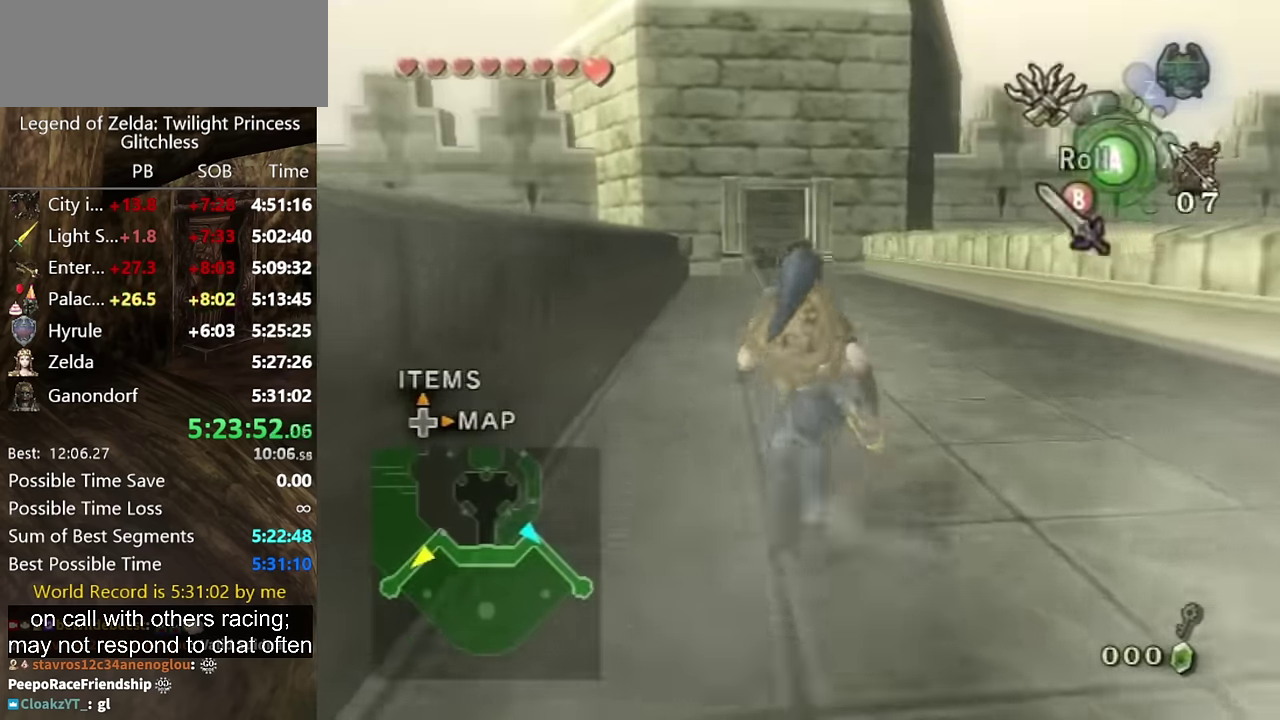
{"buttons": [], "left_stick": "up", "right_stick": "center", "events": []}
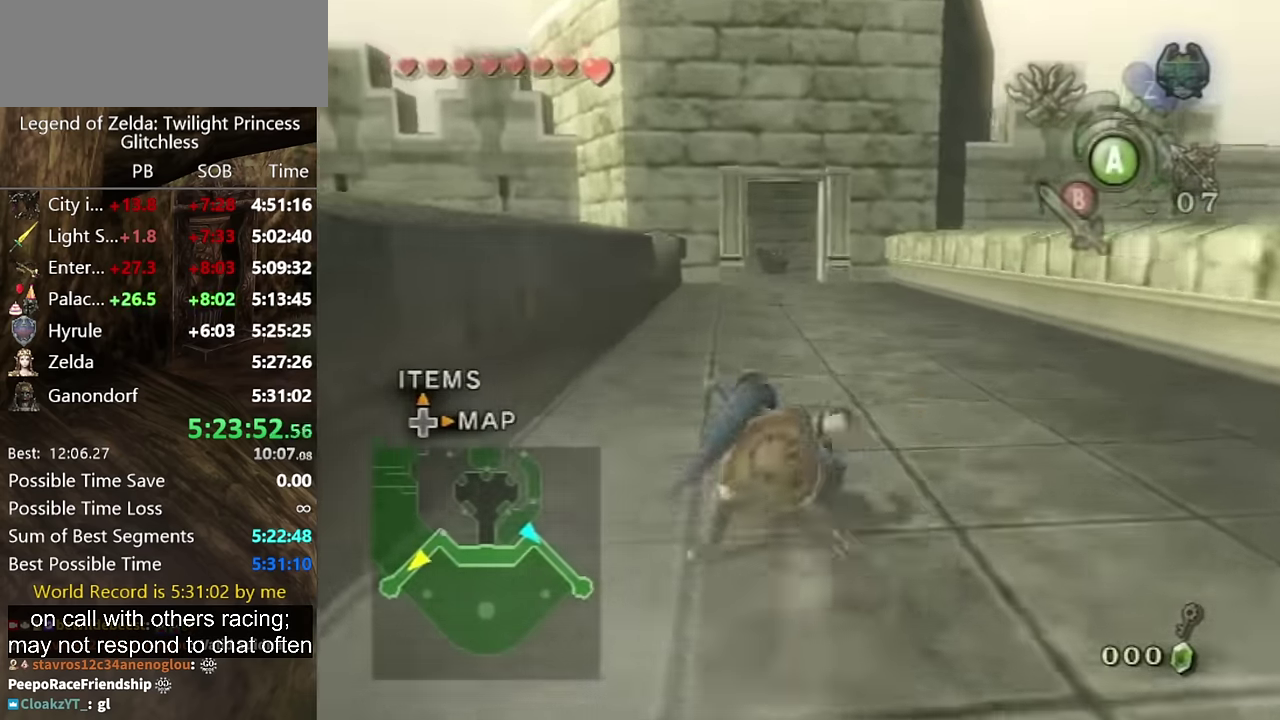
{"buttons": [], "left_stick": "up", "right_stick": "center", "events": [[233, "A", "down"], [300, "A", "up"]]}
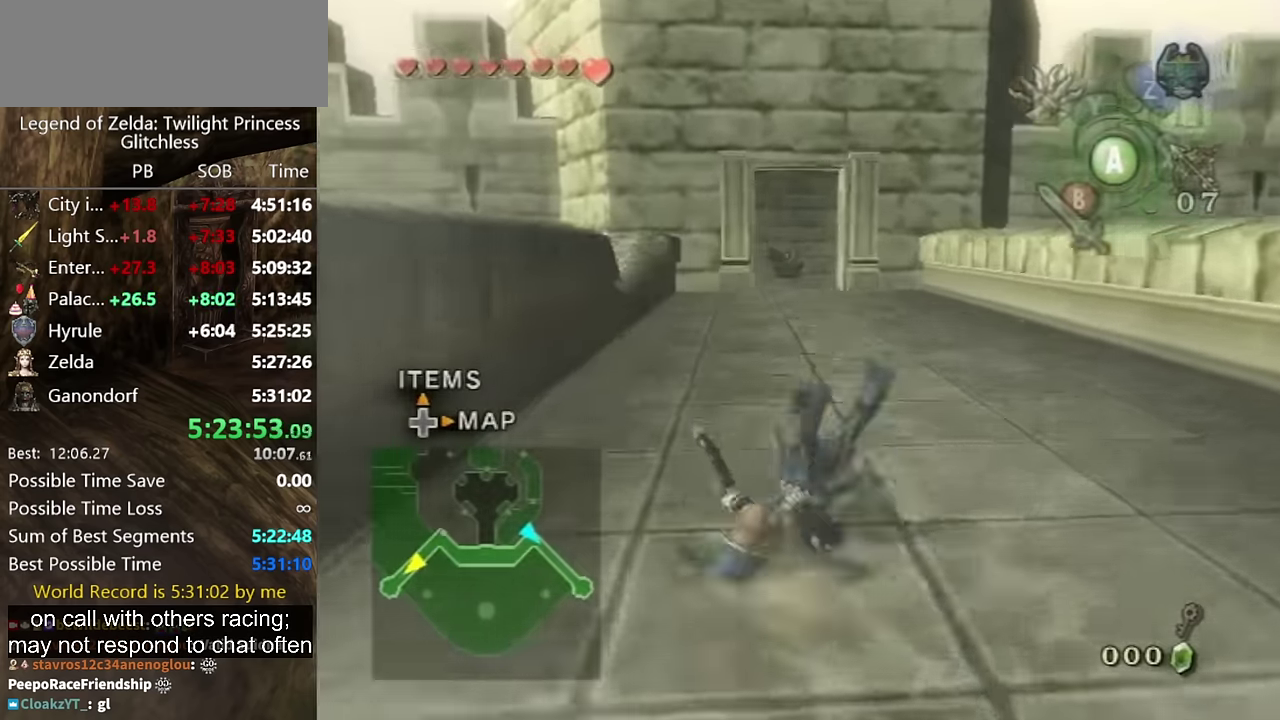
{"buttons": [], "left_stick": "up", "right_stick": "center", "events": []}
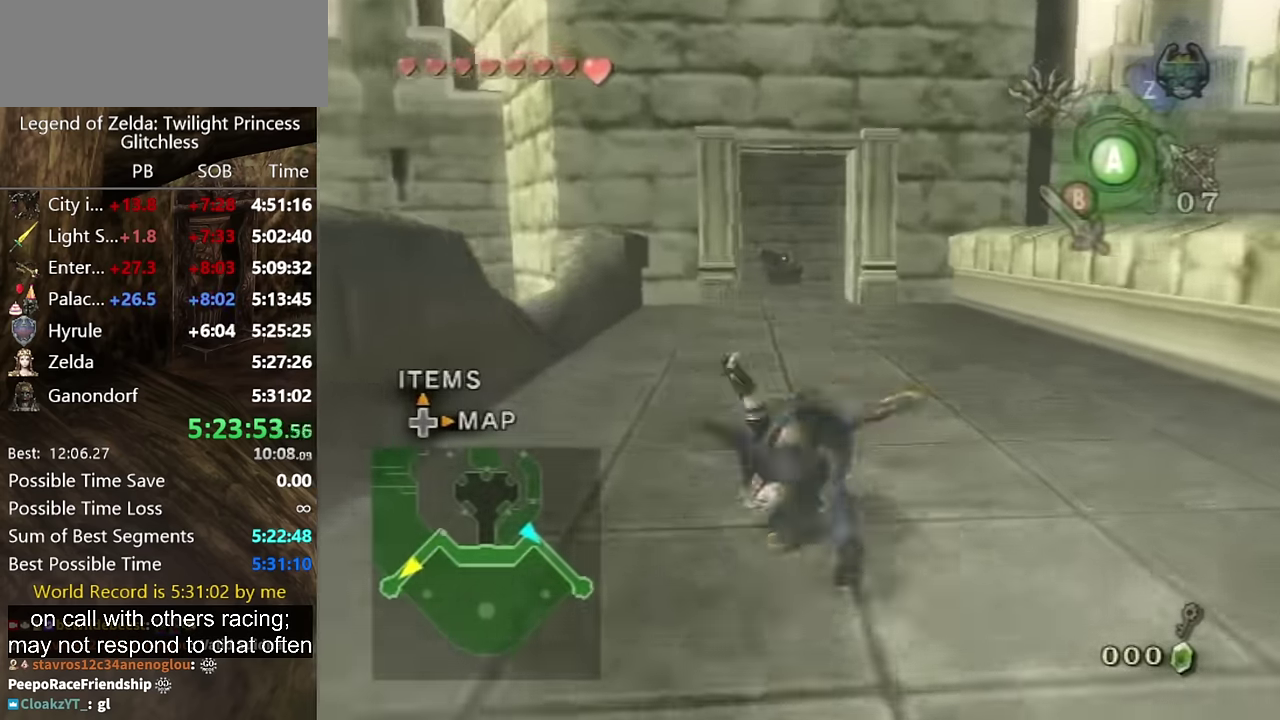
{"buttons": [], "left_stick": "up", "right_stick": "center", "events": []}
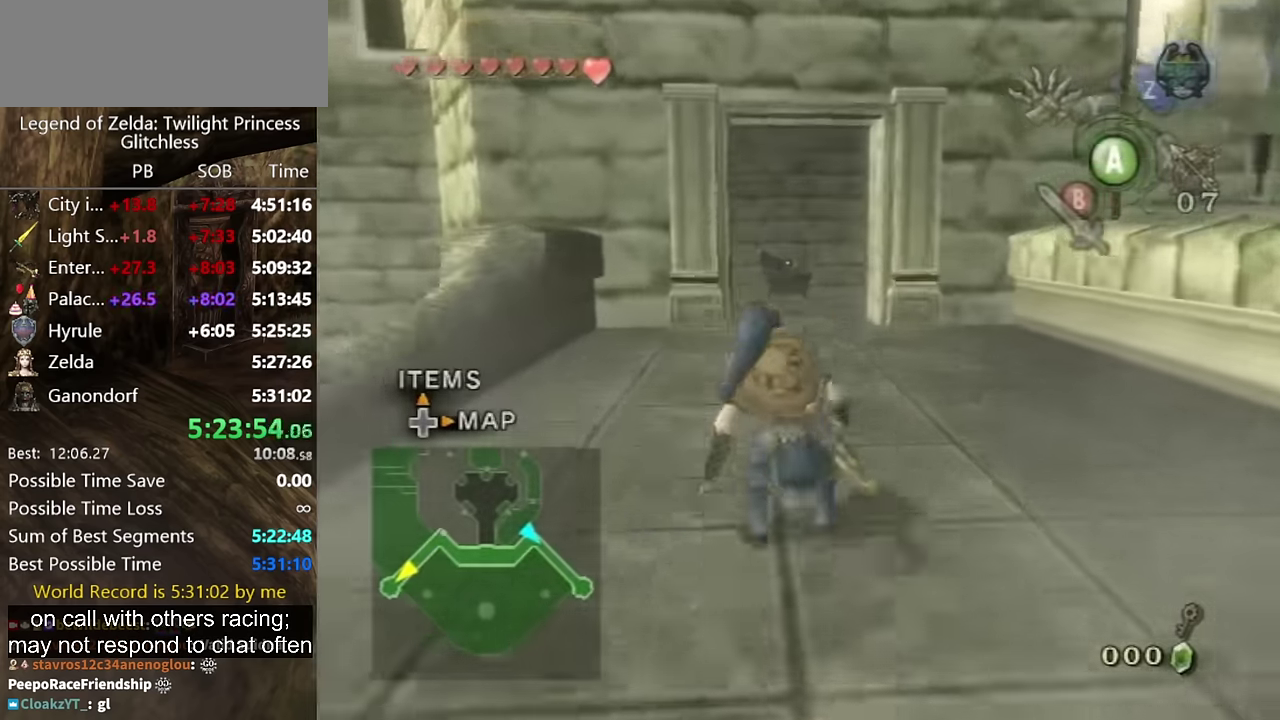
{"buttons": [], "left_stick": "up", "right_stick": "center", "events": [[67, "A", "down"], [133, "A", "up"]]}
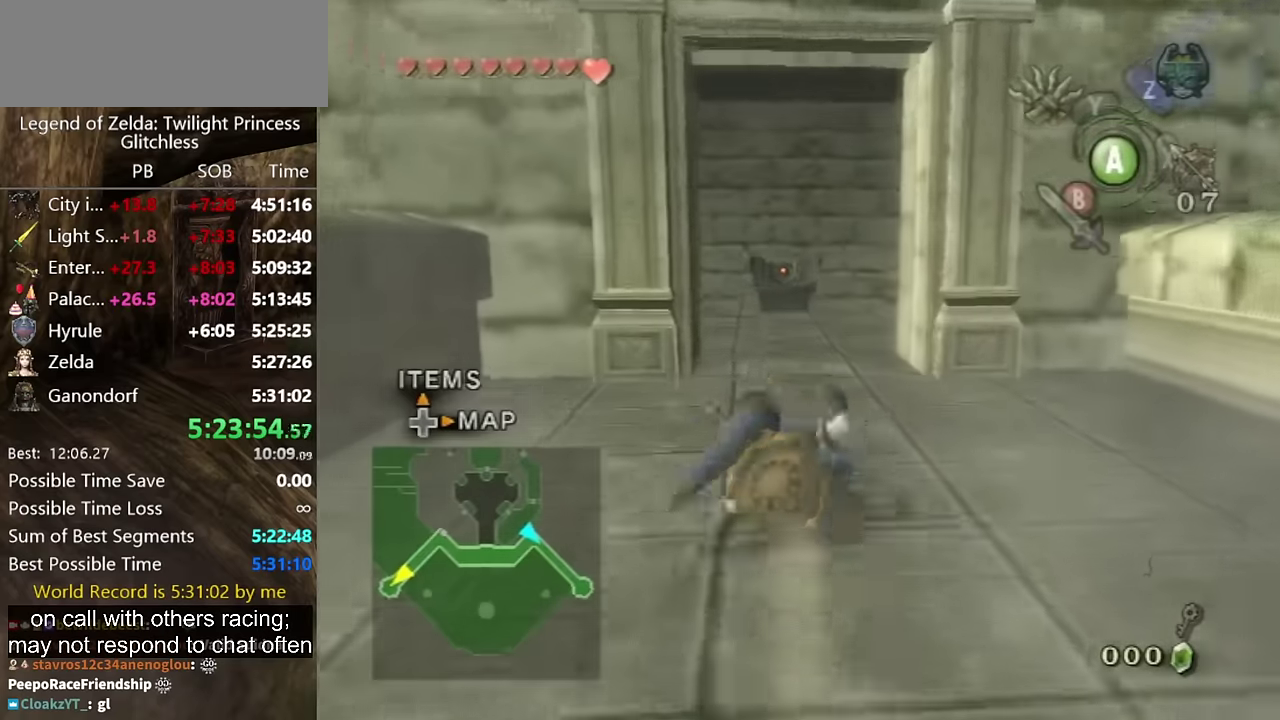
{"buttons": [], "left_stick": "up", "right_stick": "center", "events": [[367, "A", "down"], [433, "A", "up"]]}
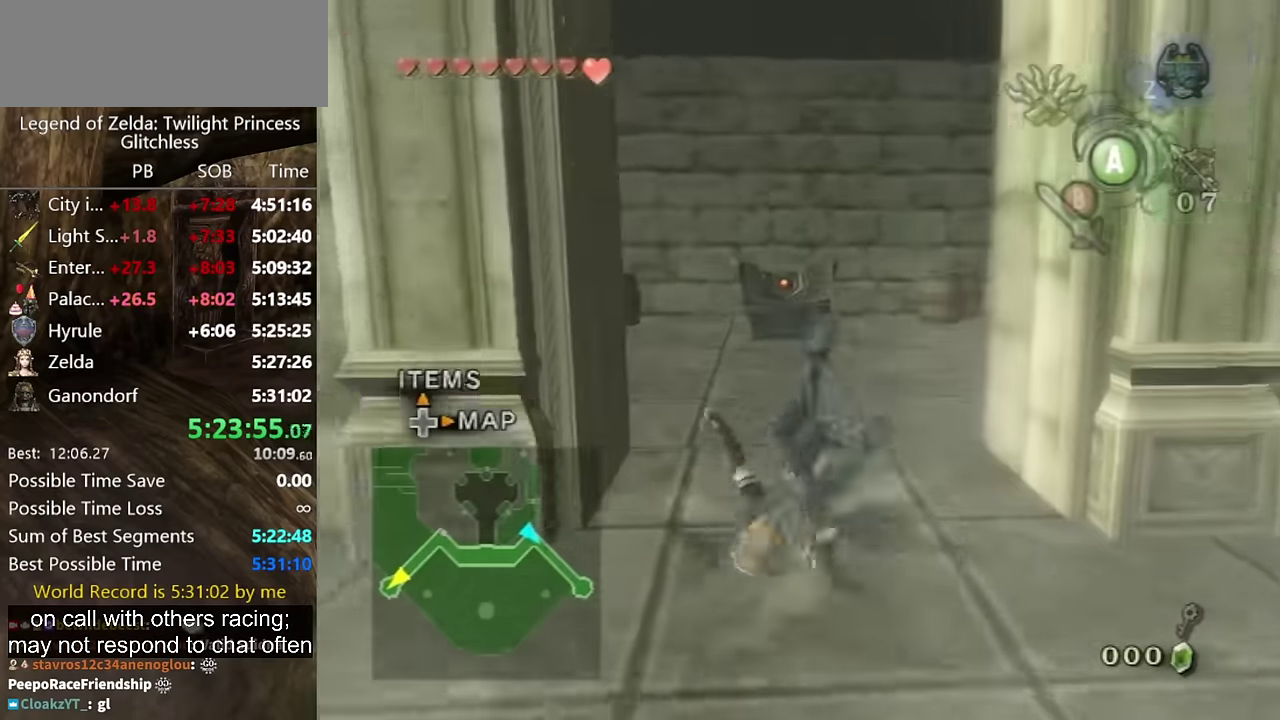
{"buttons": [], "left_stick": "up", "right_stick": "center", "events": []}
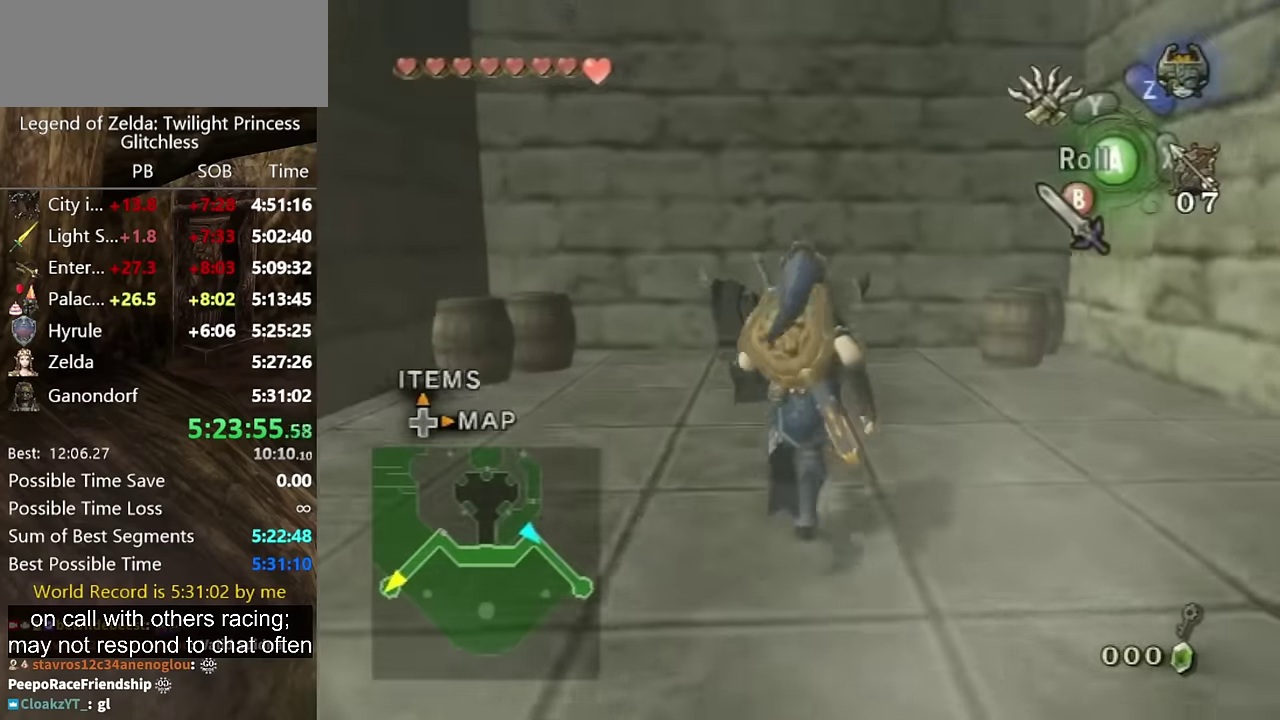
{"buttons": [], "left_stick": "center", "right_stick": "center", "events": [[500, "left_stick", "center"]]}
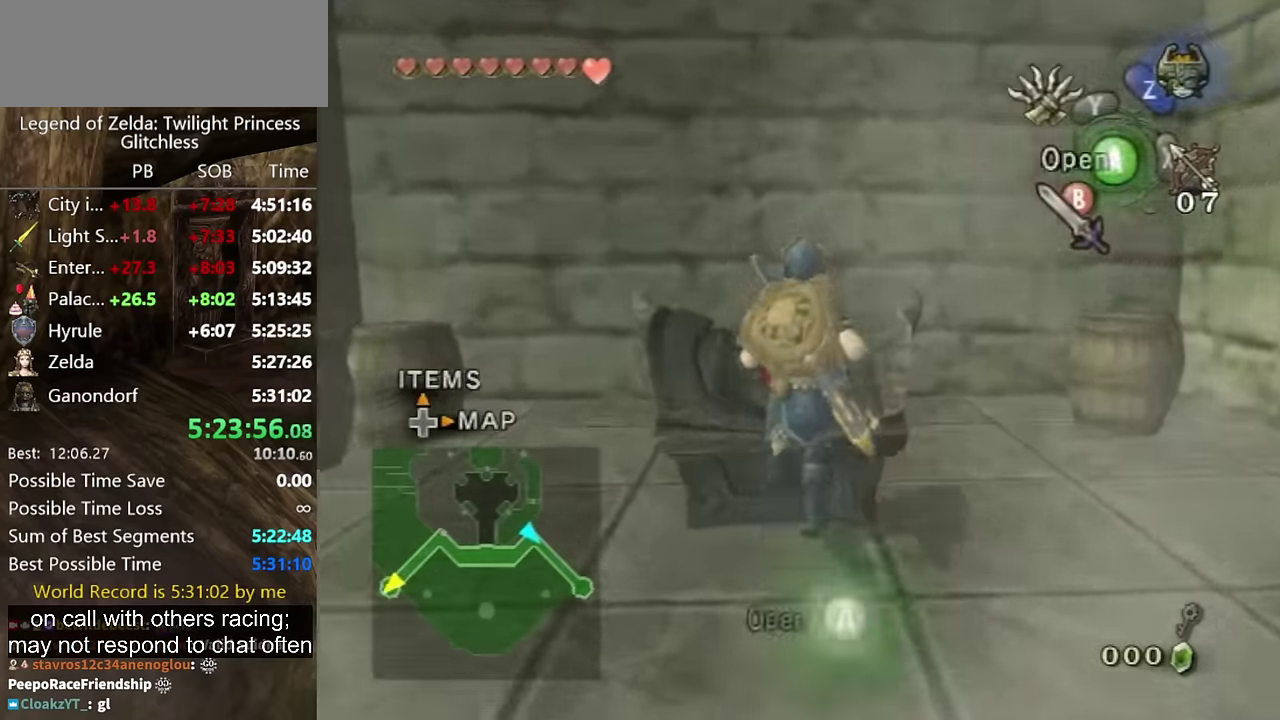
{"buttons": [], "left_stick": "center", "right_stick": "center", "events": []}
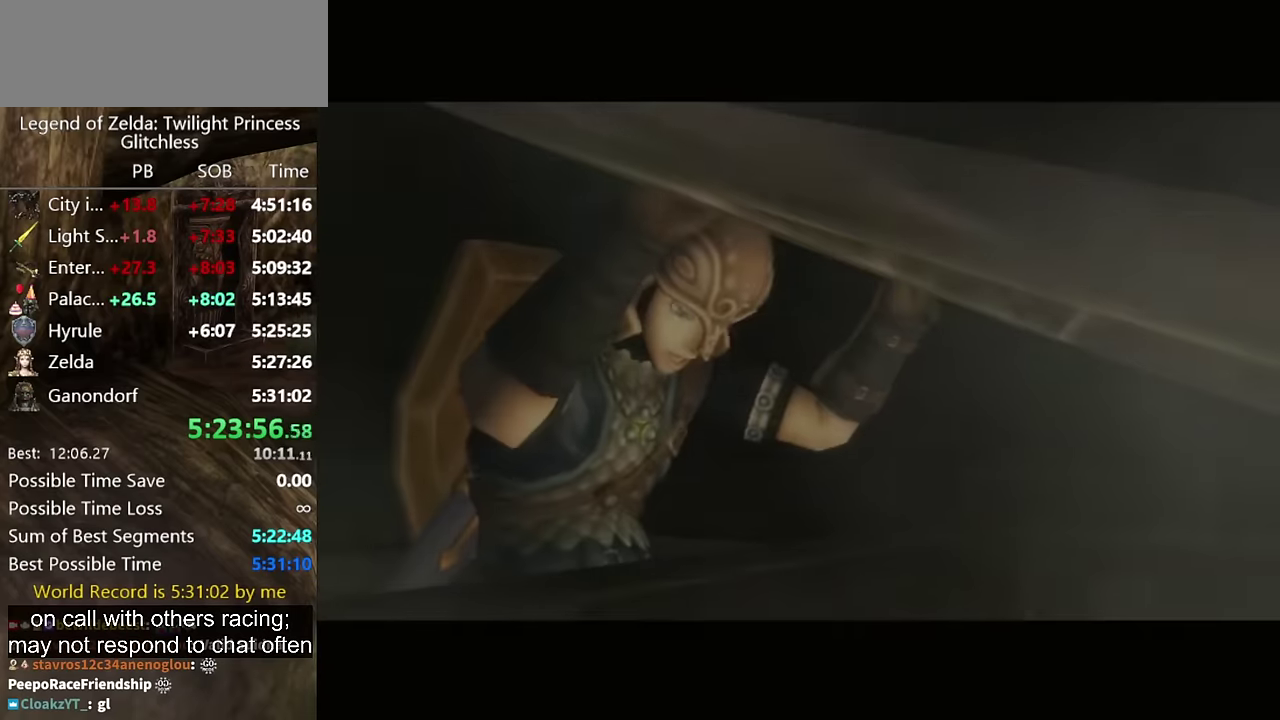
{"buttons": [], "left_stick": "center", "right_stick": "center", "events": []}
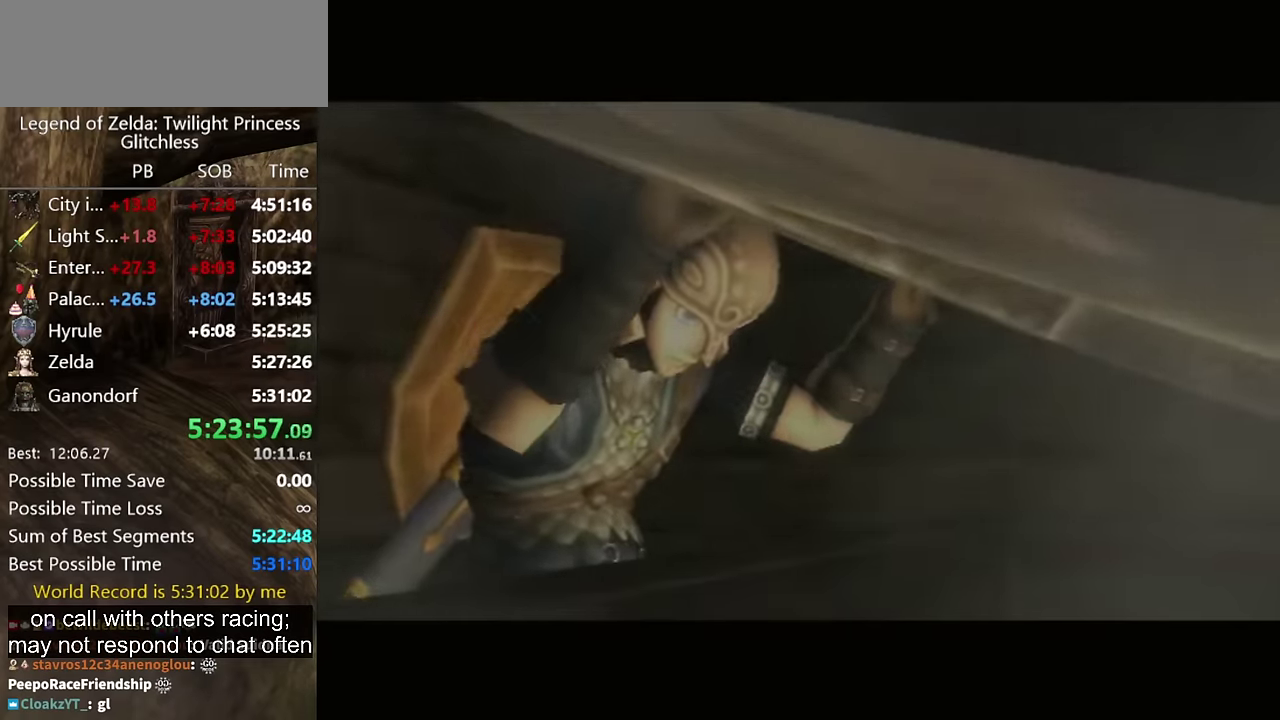
{"buttons": [], "left_stick": "center", "right_stick": "center", "events": []}
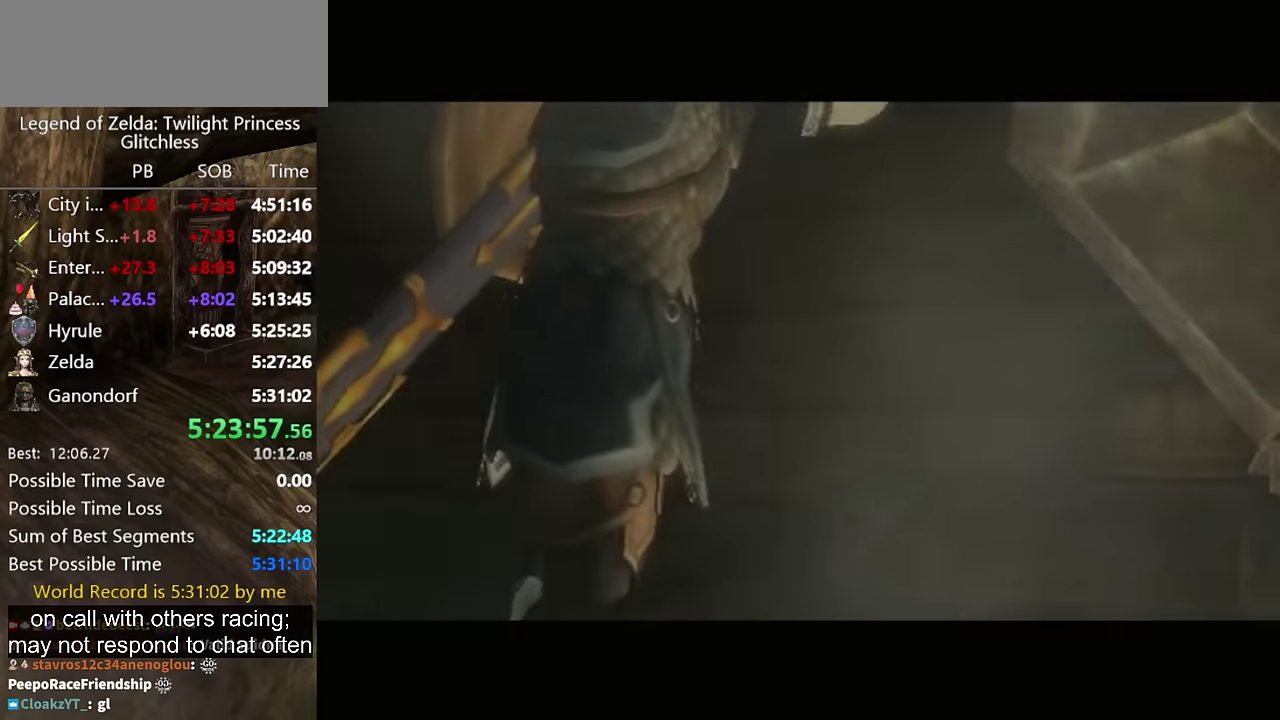
{"buttons": [], "left_stick": "center", "right_stick": "center", "events": []}
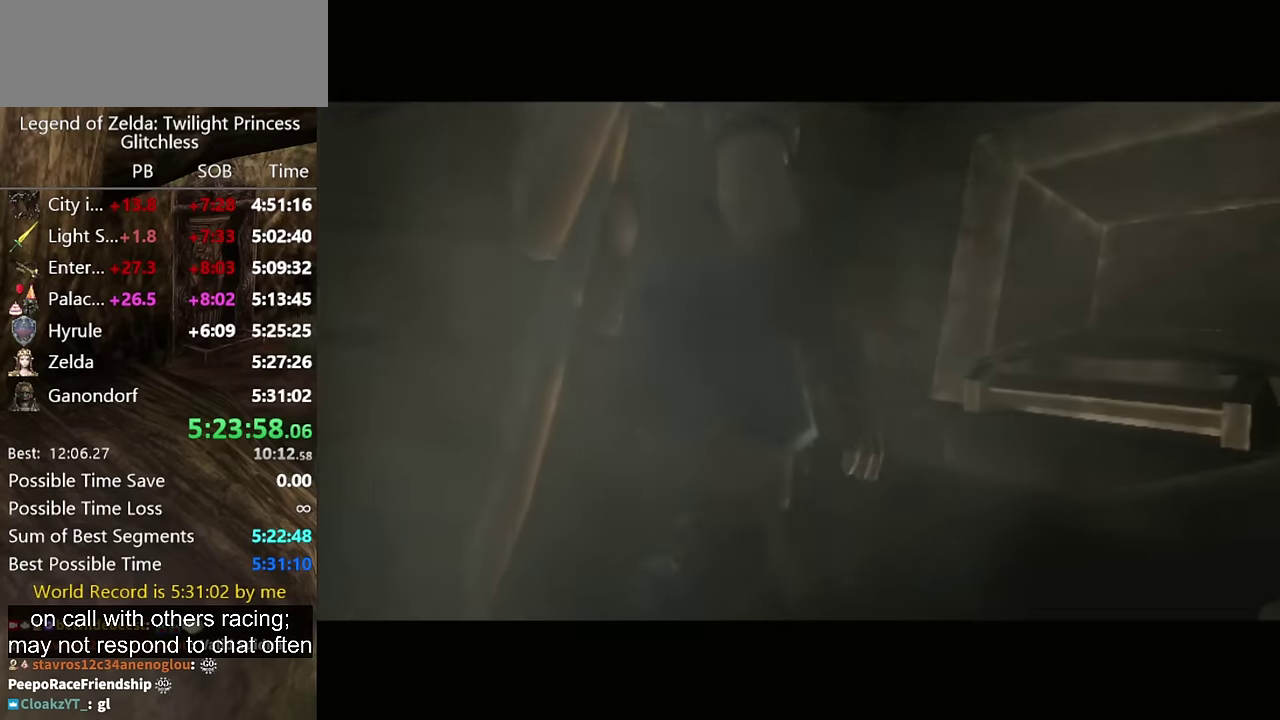
{"buttons": [], "left_stick": "center", "right_stick": "center", "events": []}
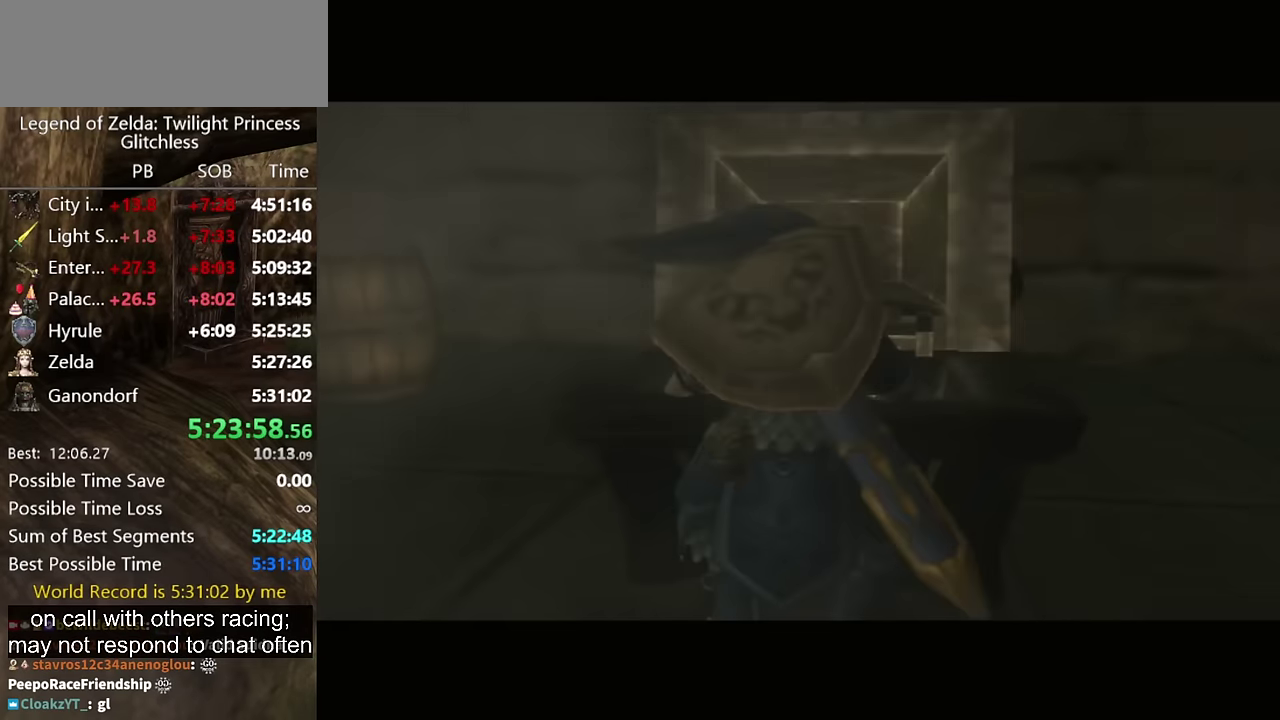
{"buttons": [], "left_stick": "center", "right_stick": "center", "events": []}
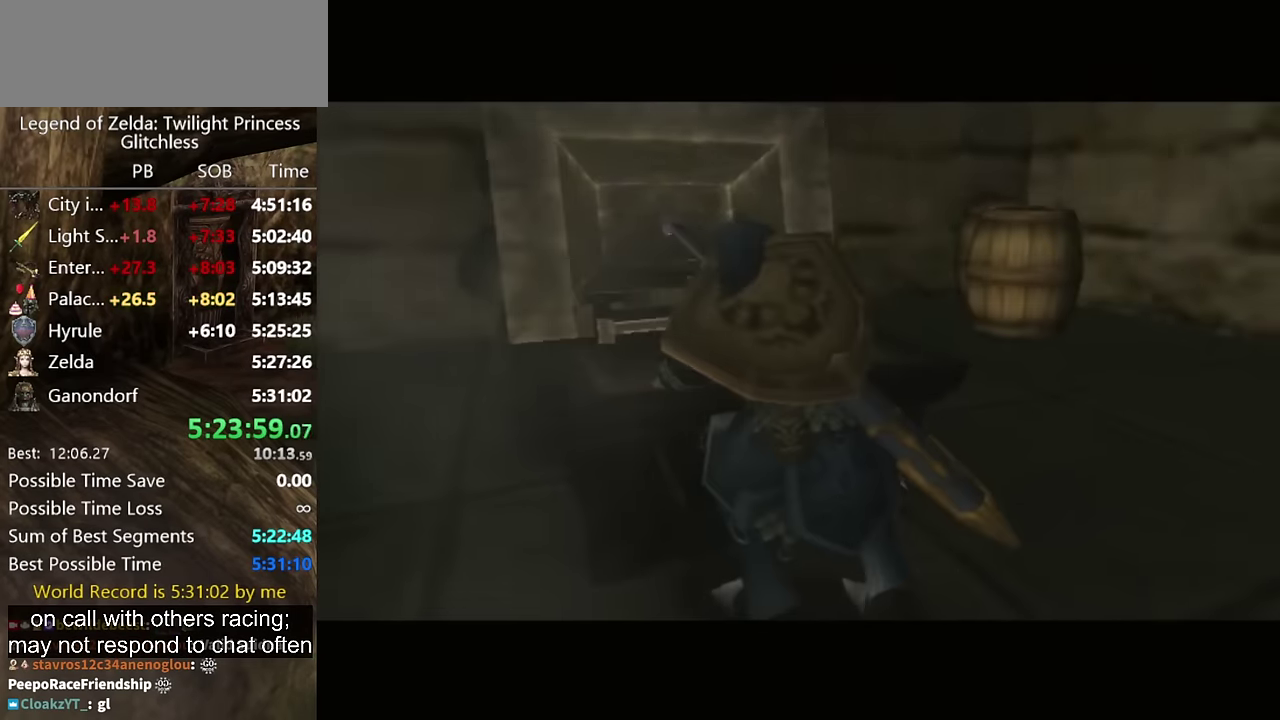
{"buttons": [], "left_stick": "center", "right_stick": "center", "events": []}
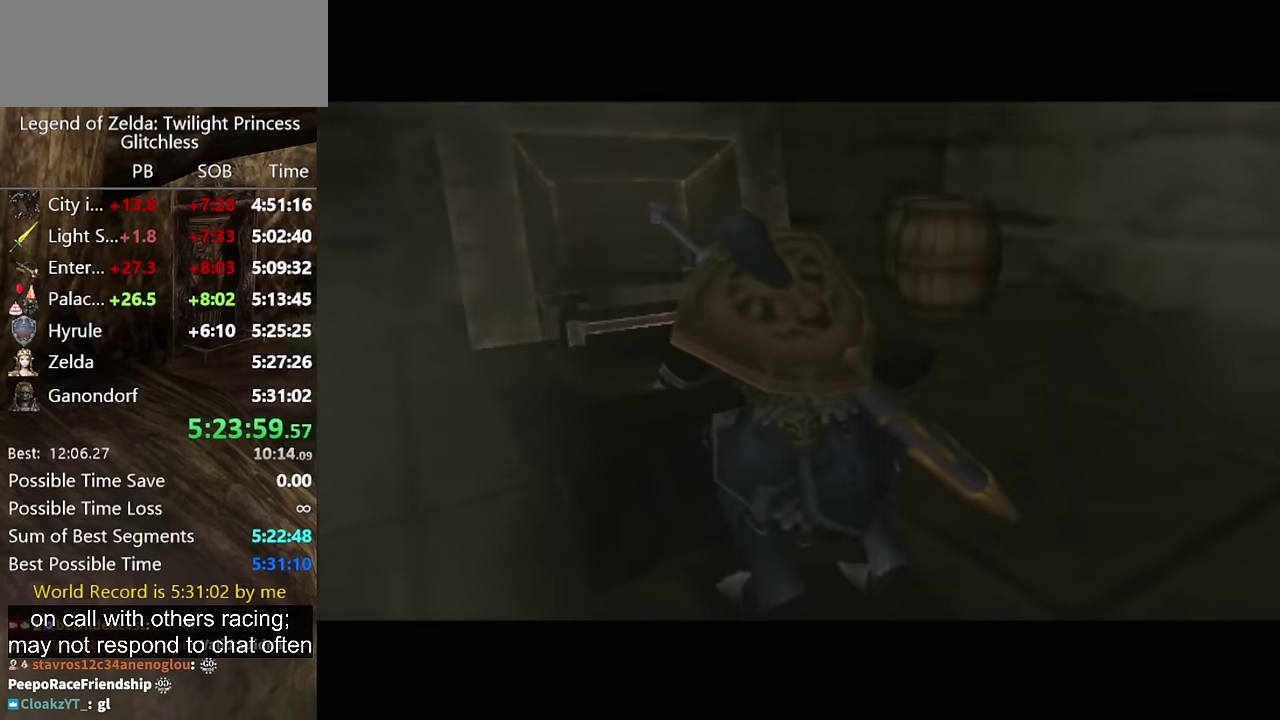
{"buttons": [], "left_stick": "down-right", "right_stick": "center", "events": [[233, "left_stick", "down"], [300, "left_stick", "down-right"]]}
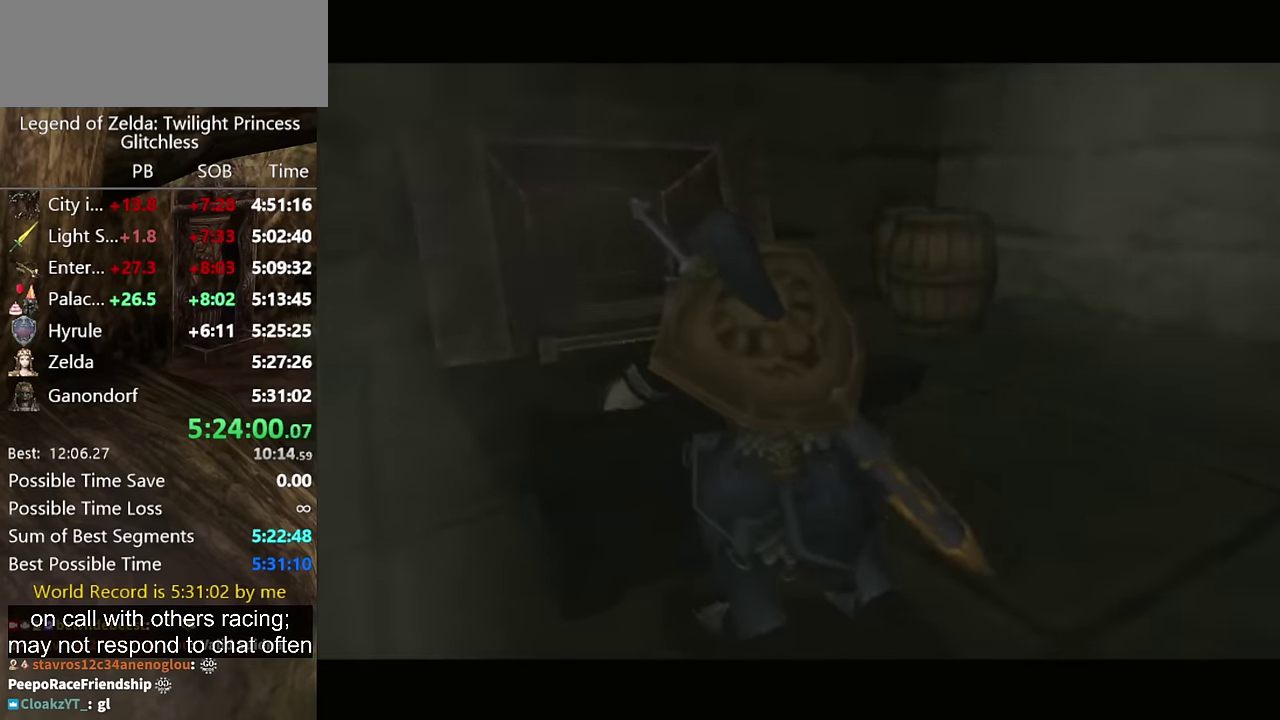
{"buttons": [], "left_stick": "down-right", "right_stick": "center", "events": []}
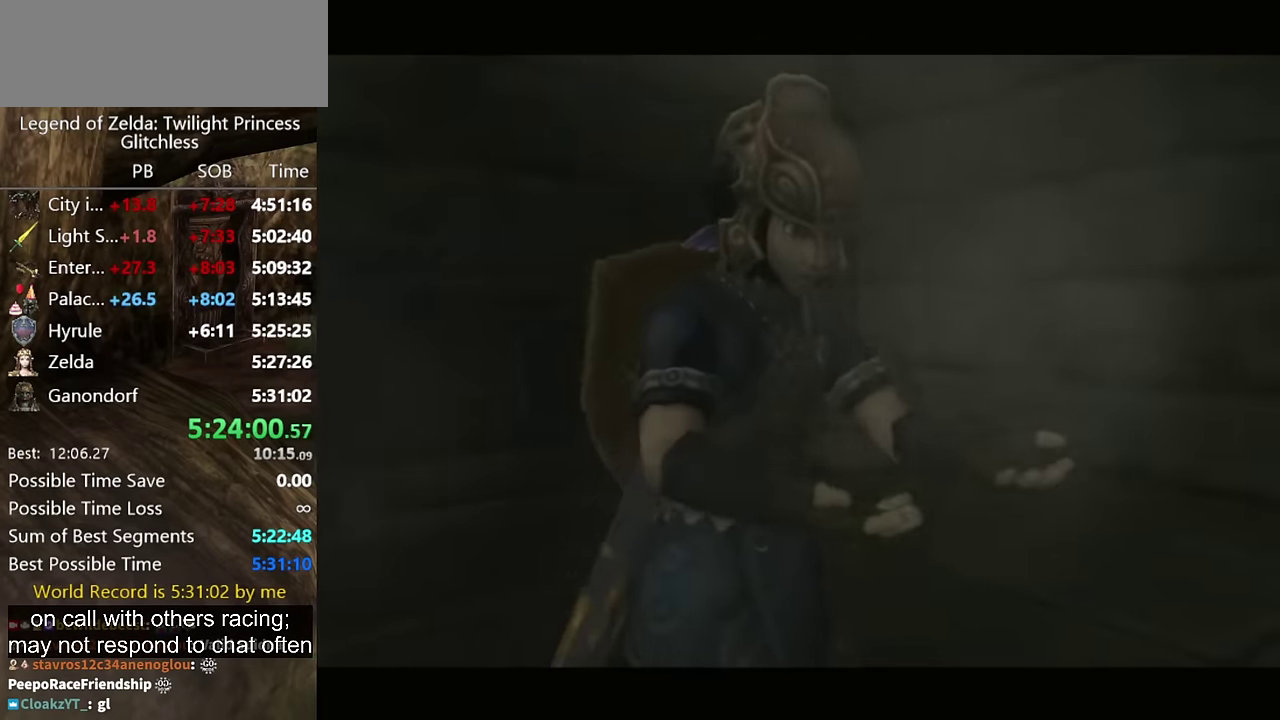
{"buttons": [], "left_stick": "down-right", "right_stick": "center", "events": []}
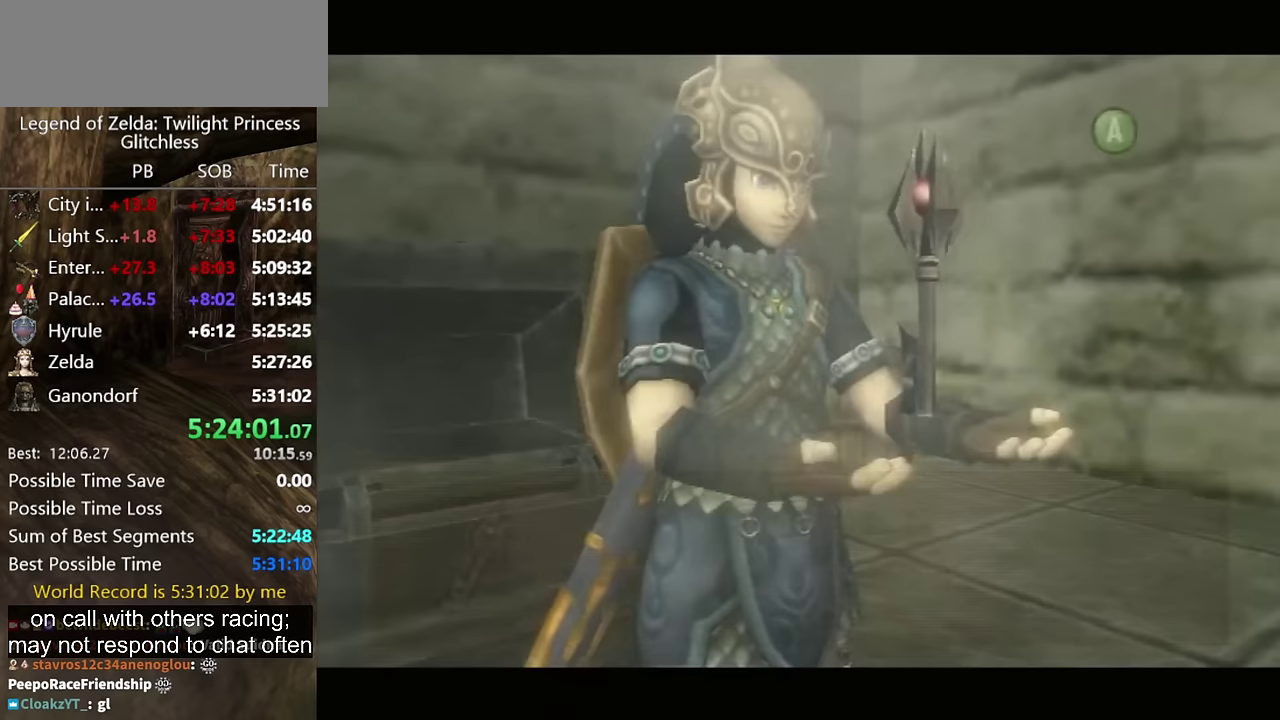
{"buttons": [], "left_stick": "down-right", "right_stick": "center", "events": []}
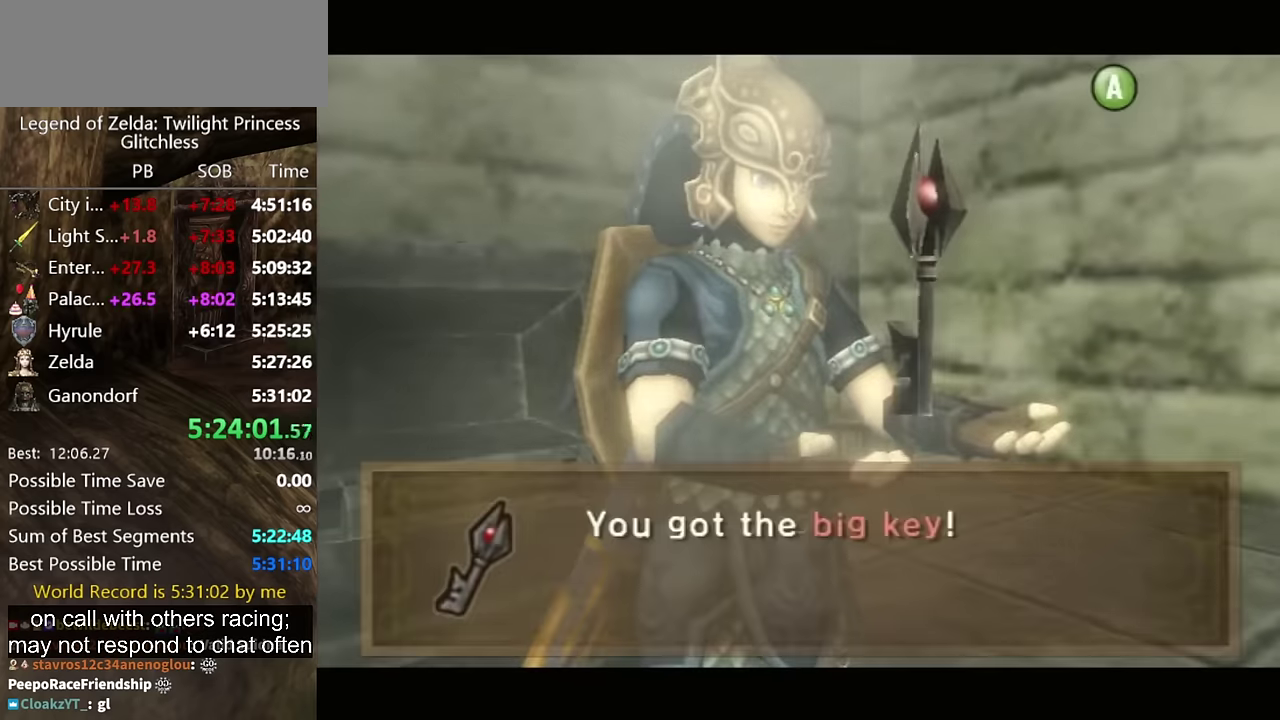
{"buttons": [], "left_stick": "down-right", "right_stick": "center", "events": []}